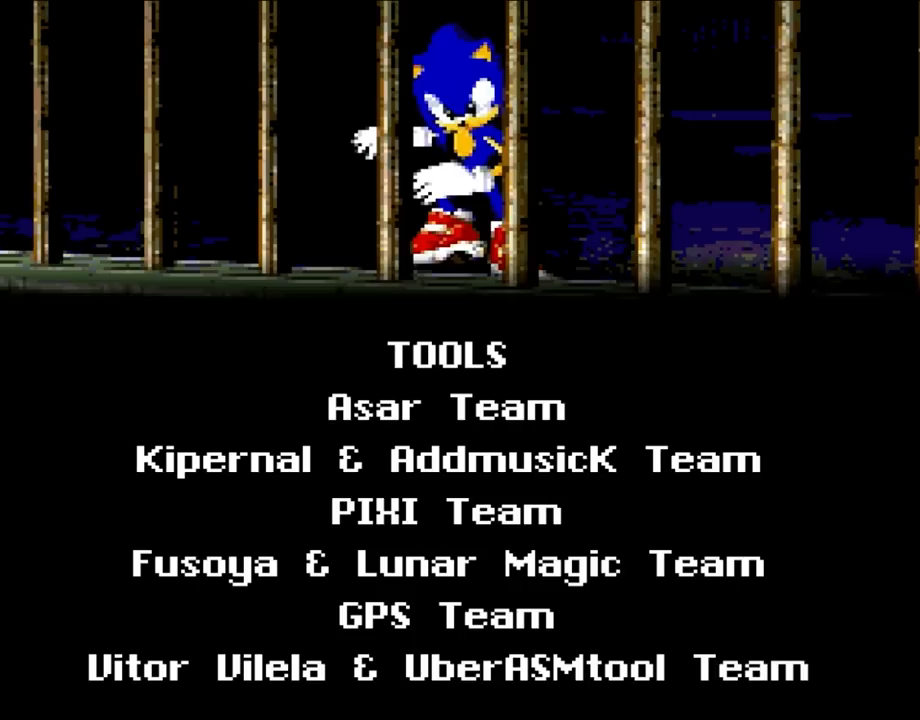
Gameplay with a controller (Nintendo layout); each line is a JSON object with the inputs held at the frame after it. "events" lists button and stick changes between this image and that frame as [ms after this image, input, new state], when the widget could be followed in between. Not read: L3 R3.
{"buttons": [], "events": [[217, "A", "down"], [417, "A", "up"]]}
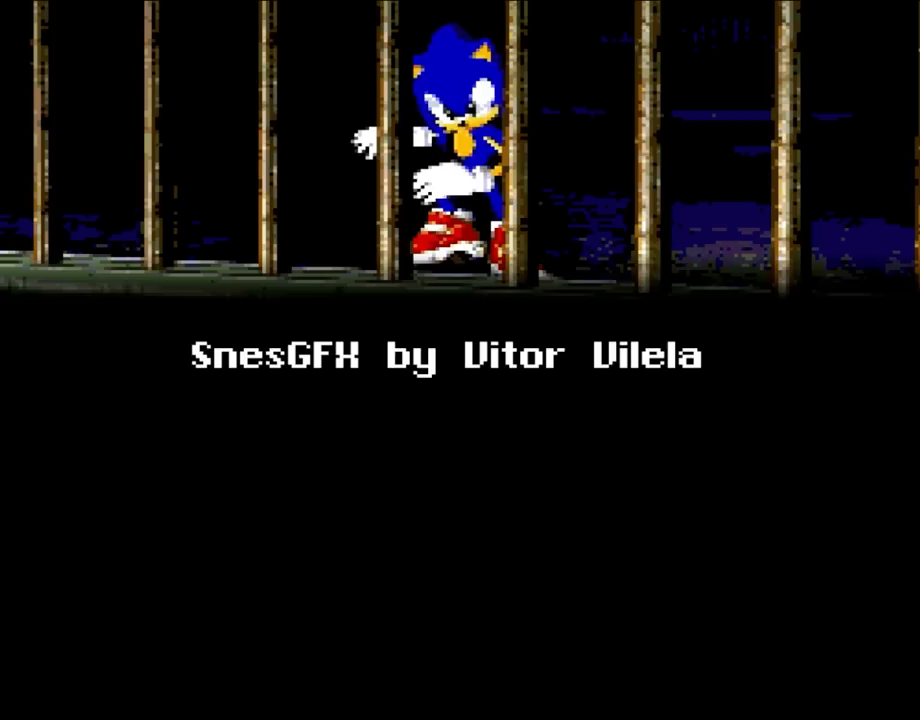
{"buttons": [], "events": []}
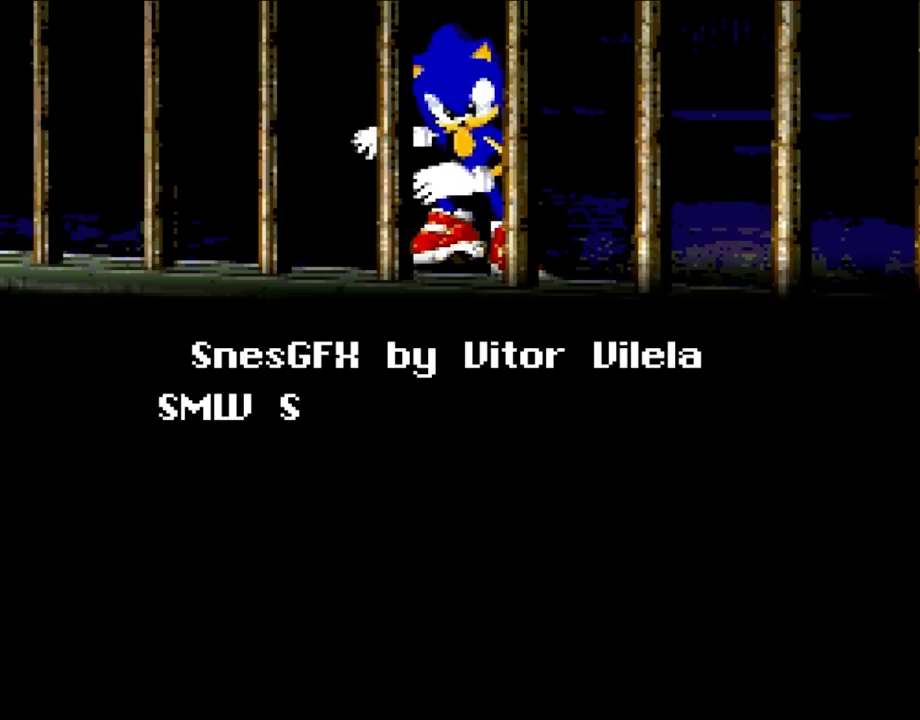
{"buttons": [], "events": []}
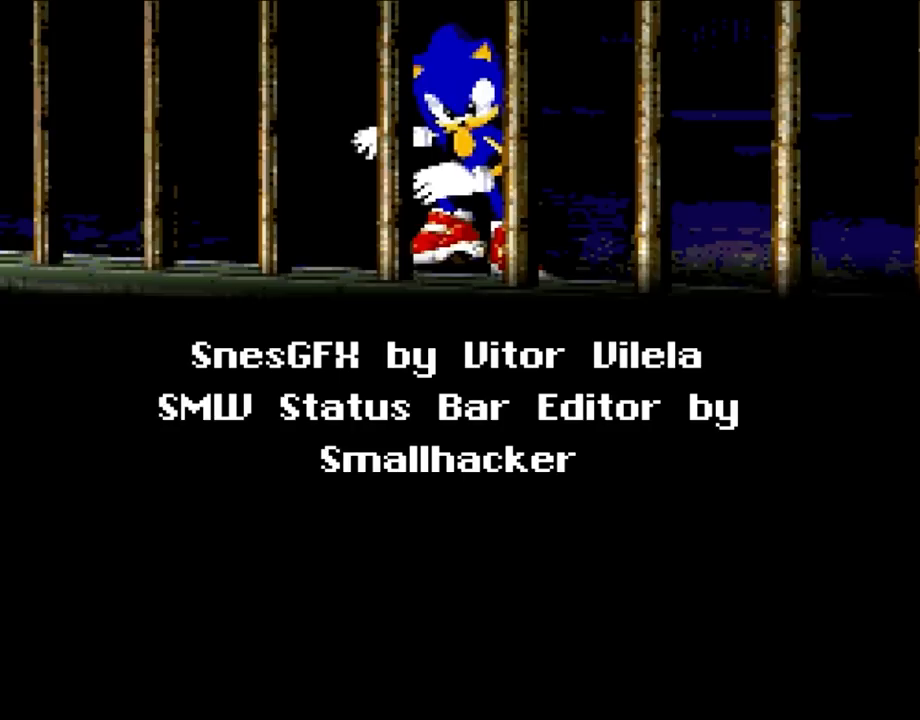
{"buttons": [], "events": []}
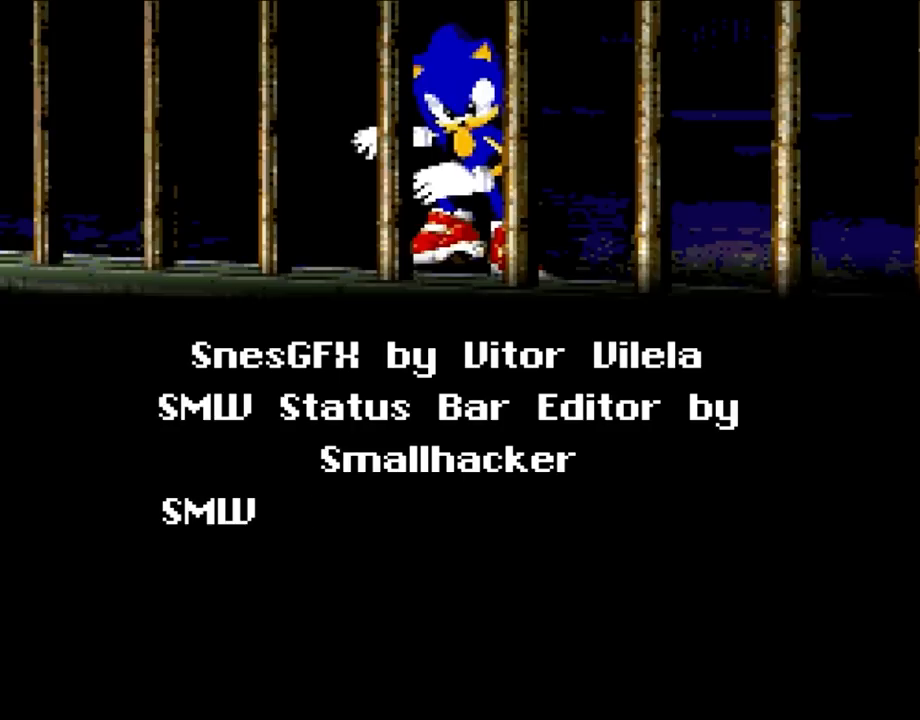
{"buttons": [], "events": []}
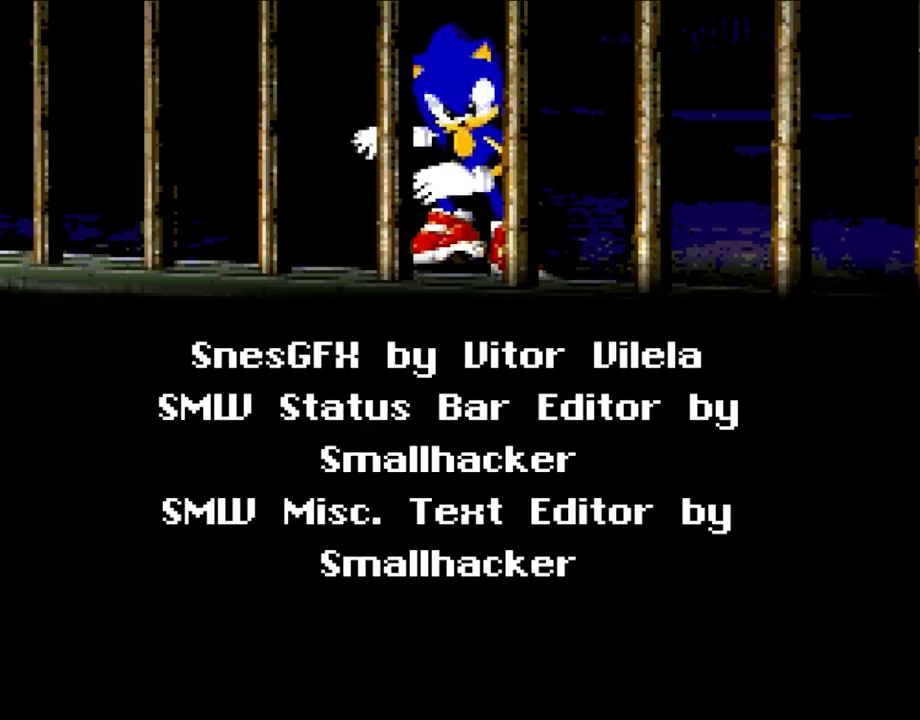
{"buttons": [], "events": []}
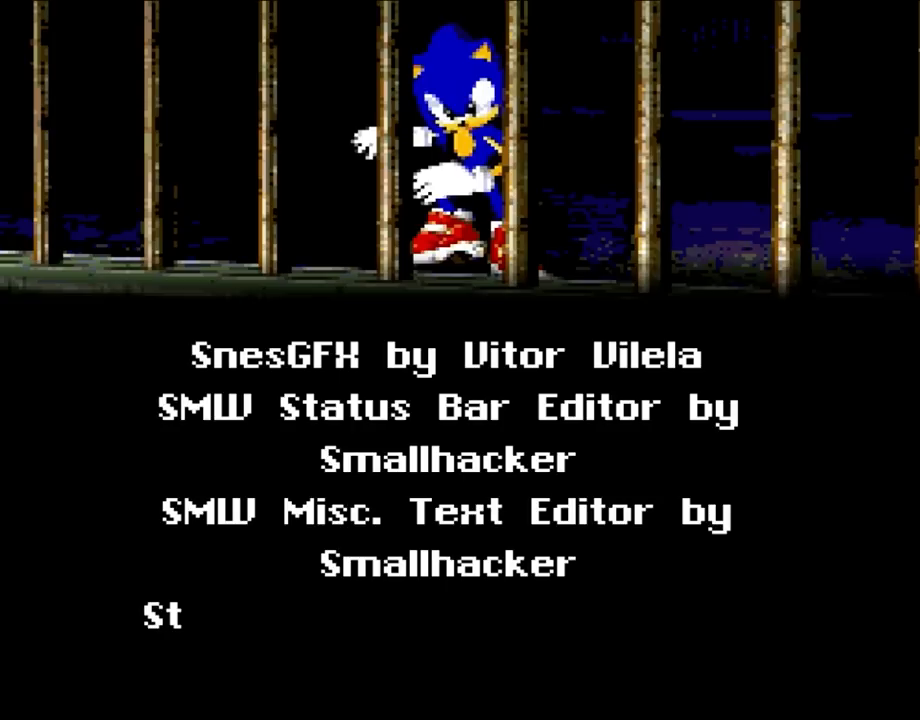
{"buttons": [], "events": [[267, "A", "down"], [417, "A", "up"]]}
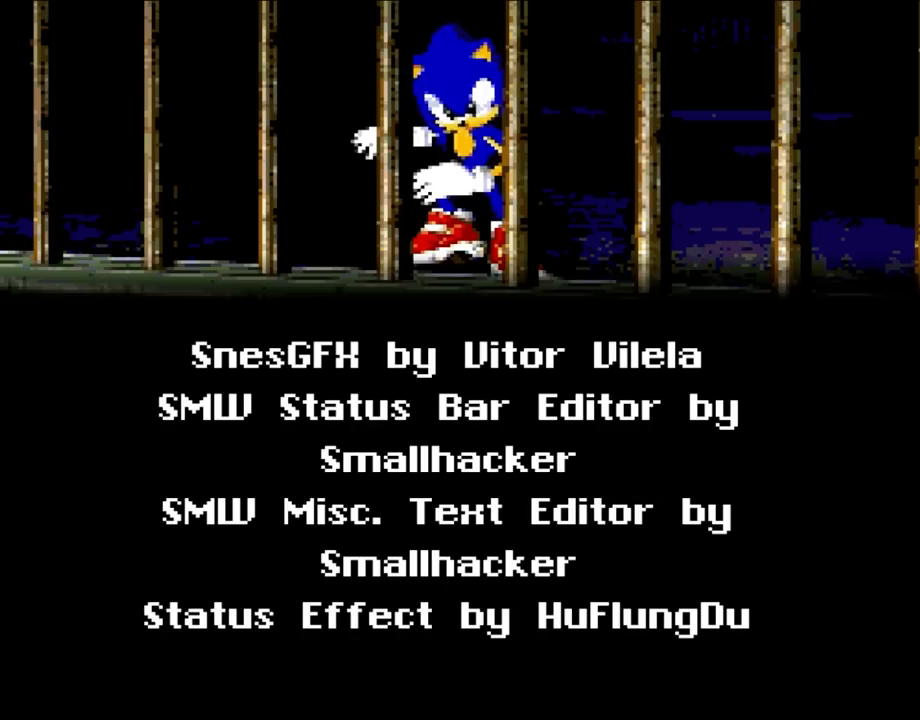
{"buttons": [], "events": []}
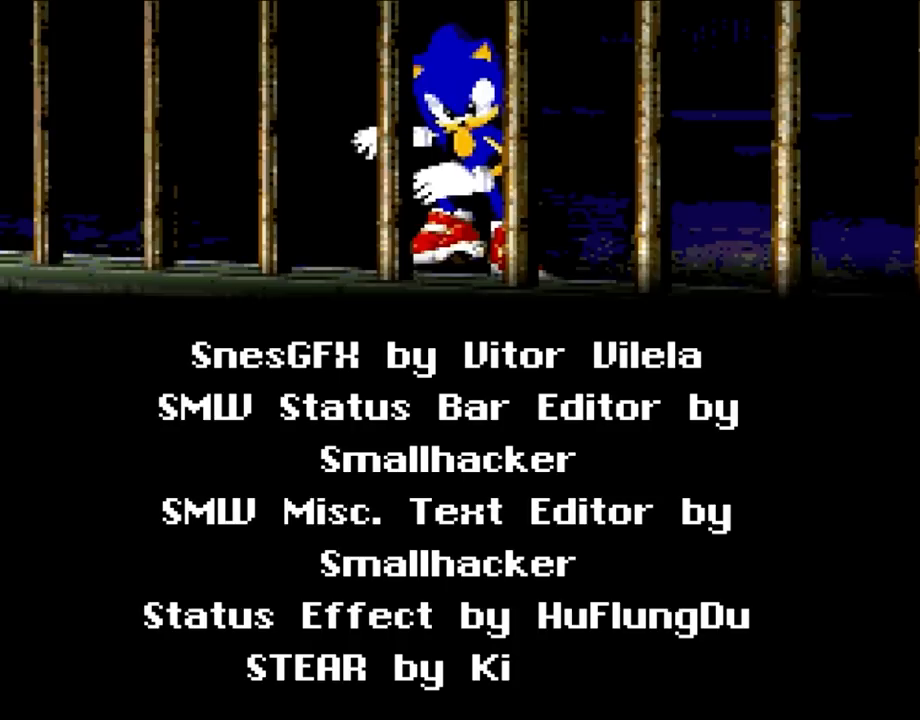
{"buttons": [], "events": [[150, "A", "down"], [267, "A", "up"]]}
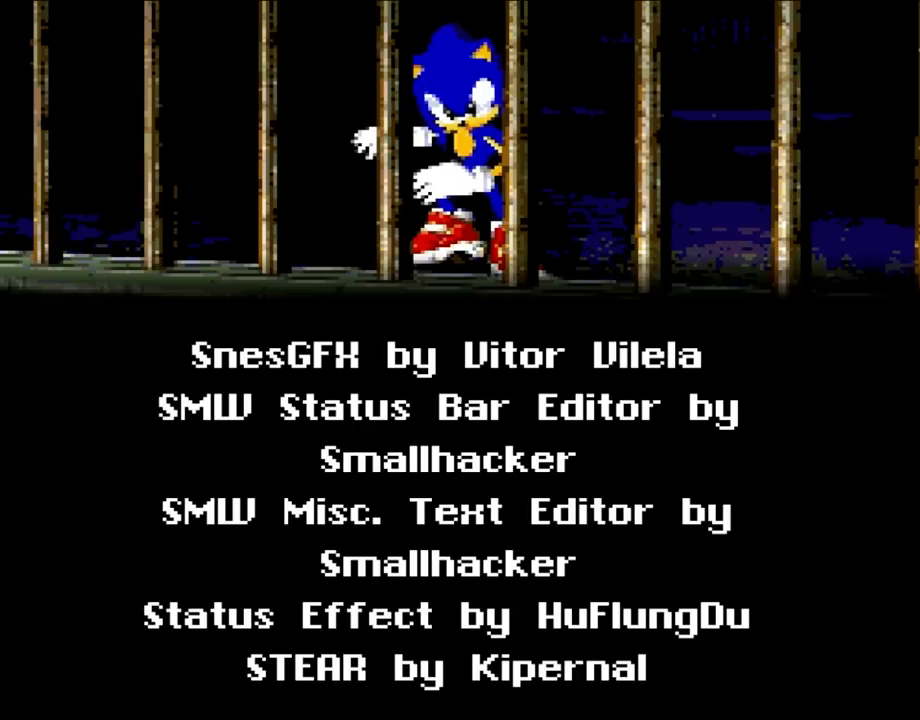
{"buttons": [], "events": []}
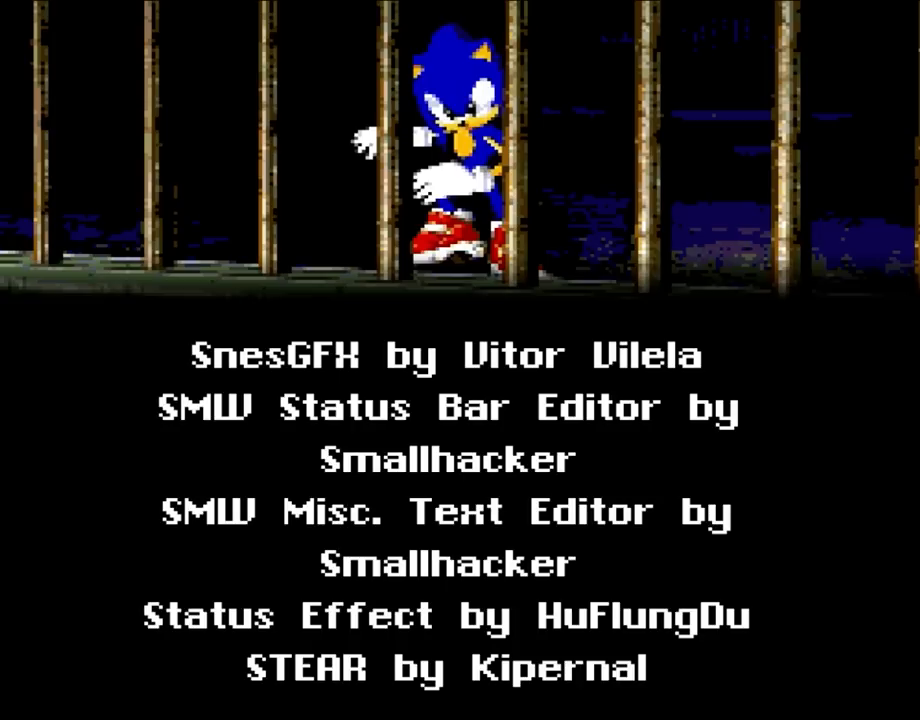
{"buttons": [], "events": [[183, "A", "down"], [300, "A", "up"]]}
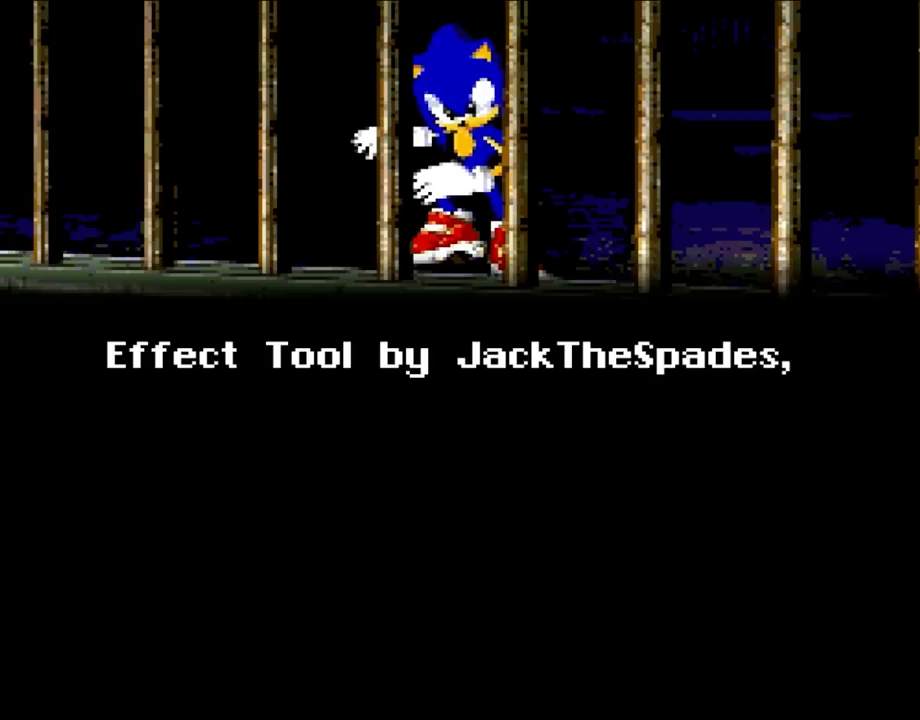
{"buttons": [], "events": []}
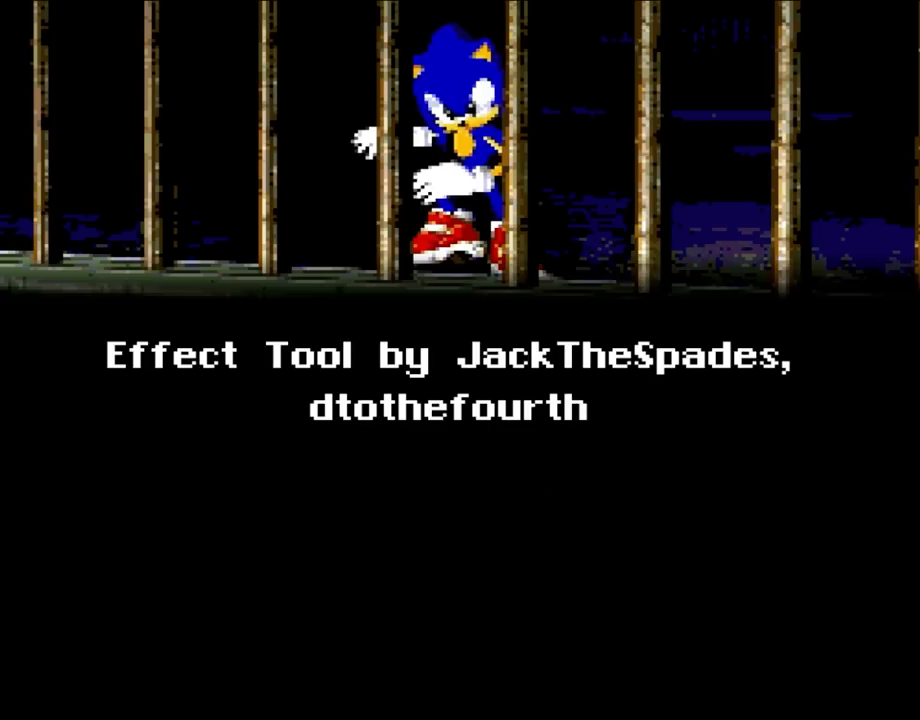
{"buttons": [], "events": []}
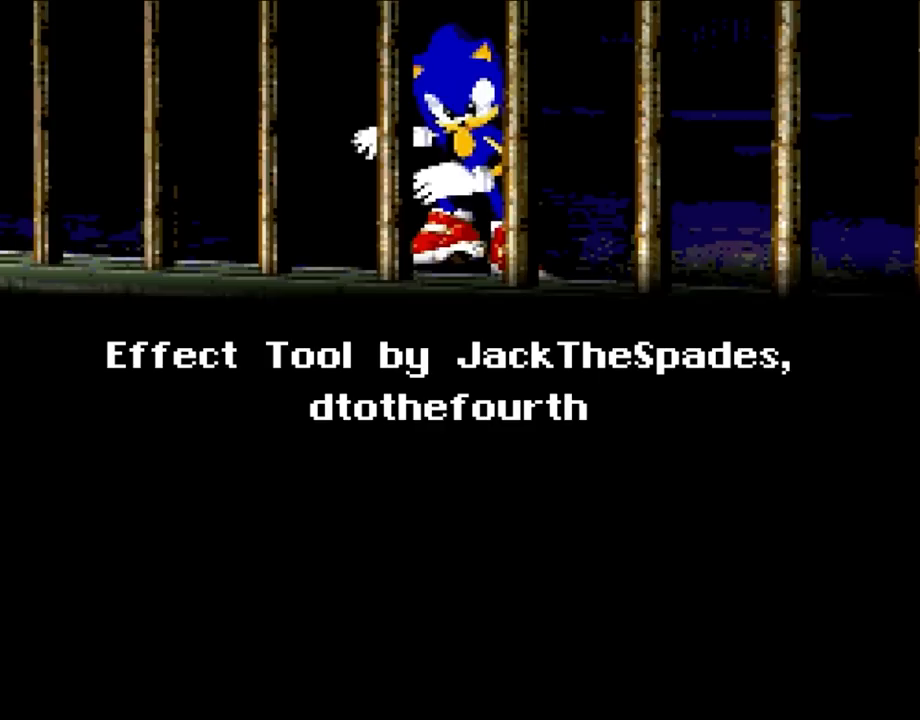
{"buttons": [], "events": []}
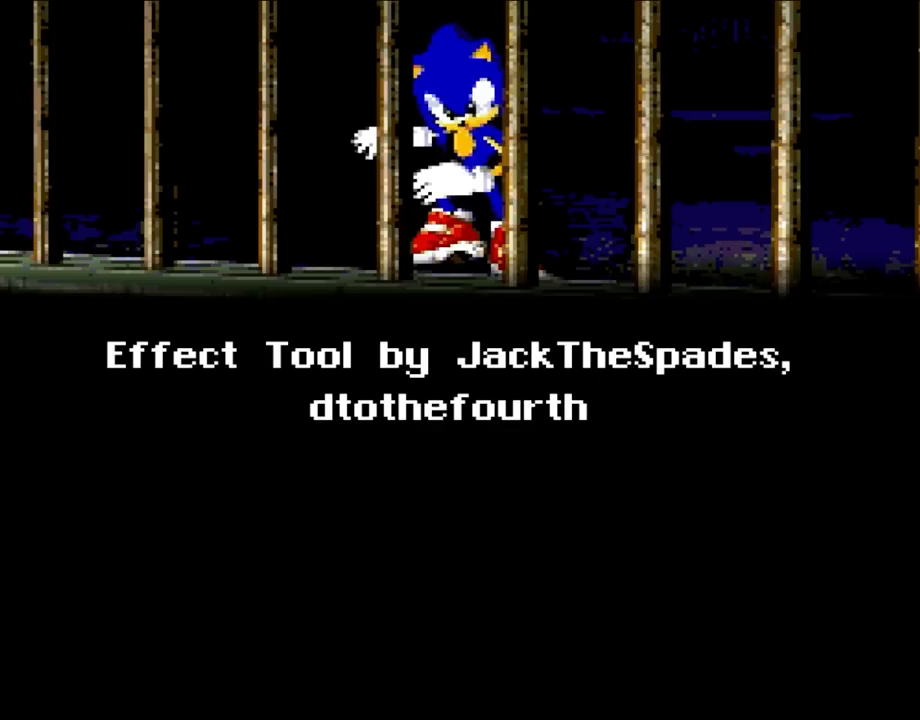
{"buttons": [], "events": []}
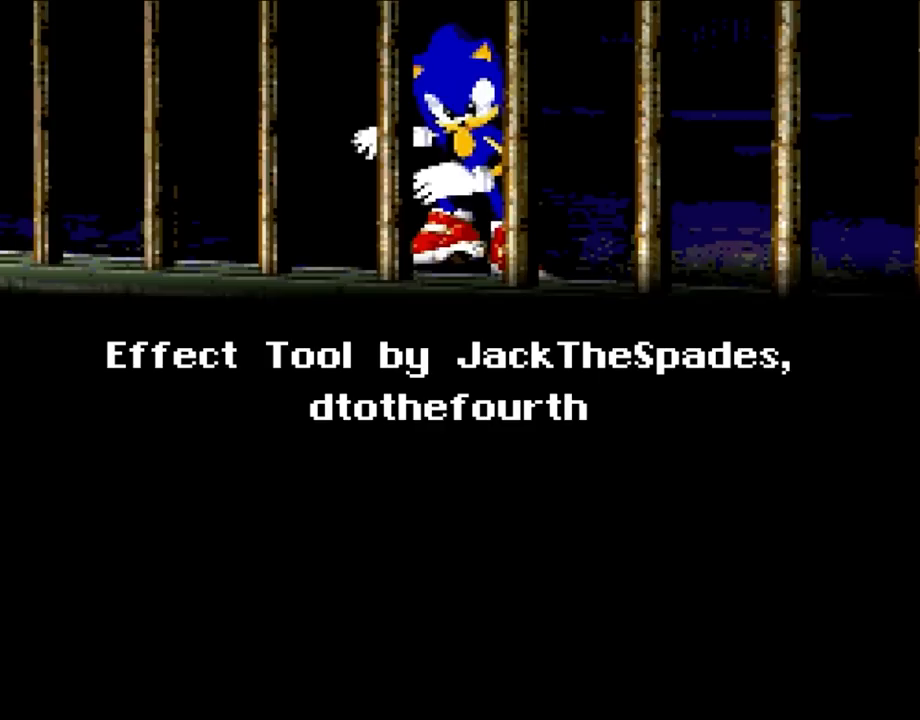
{"buttons": [], "events": []}
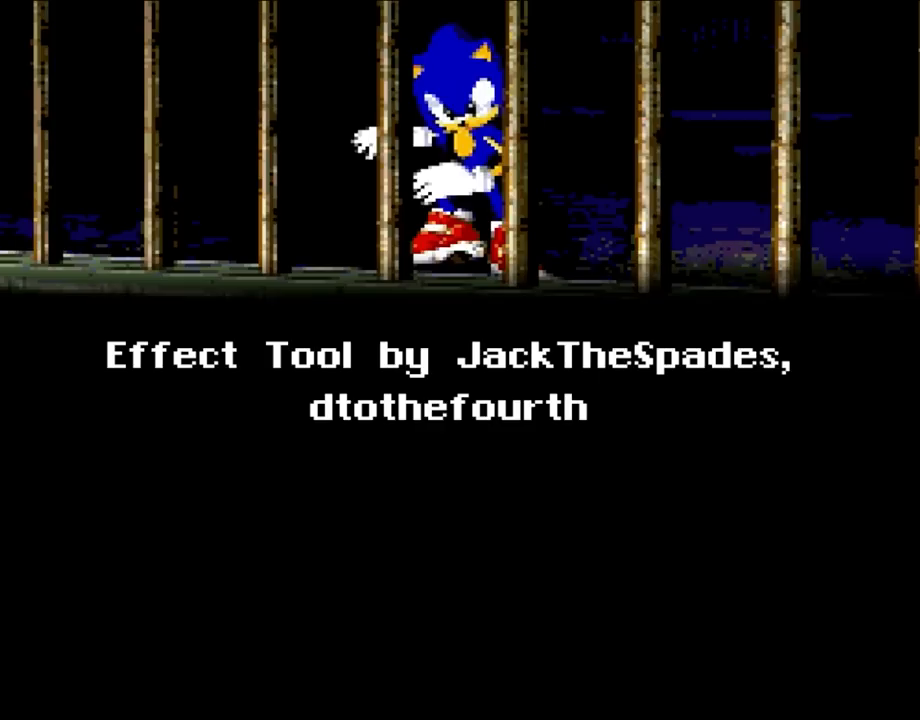
{"buttons": [], "events": []}
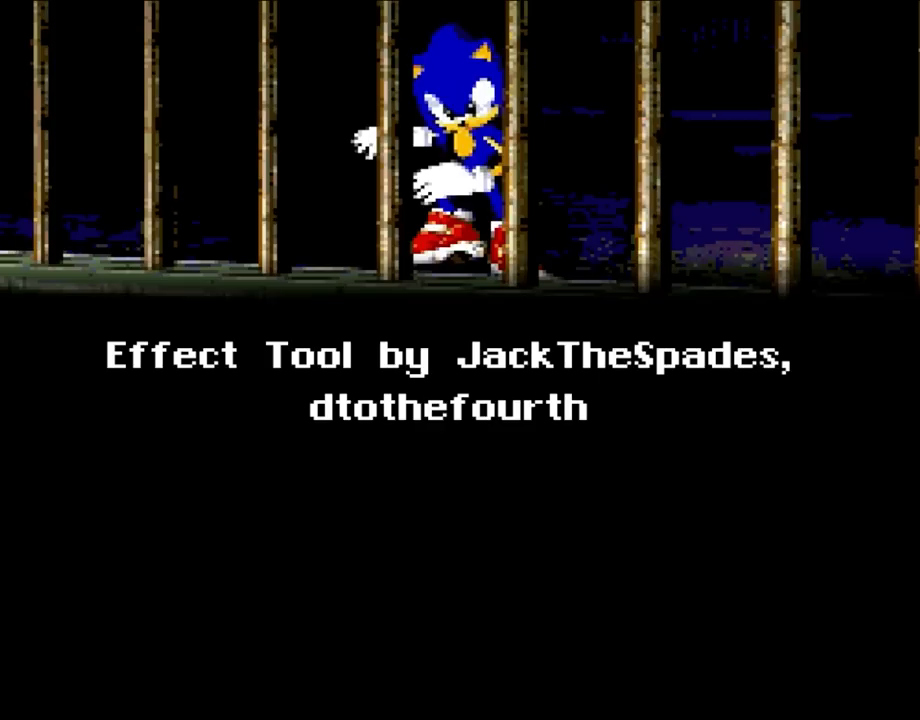
{"buttons": [], "events": []}
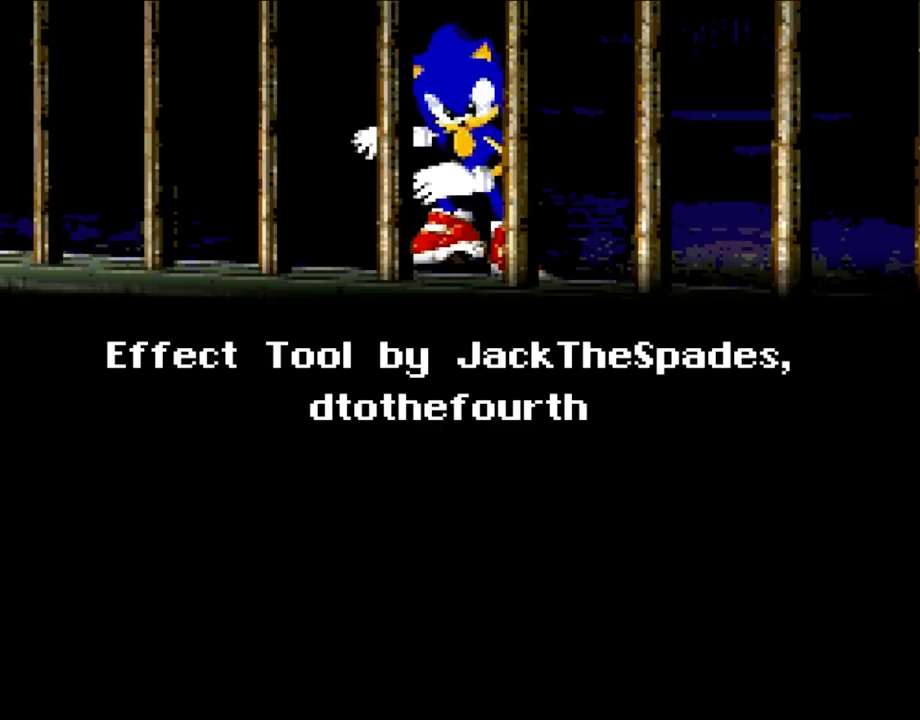
{"buttons": ["A"], "events": [[417, "A", "down"]]}
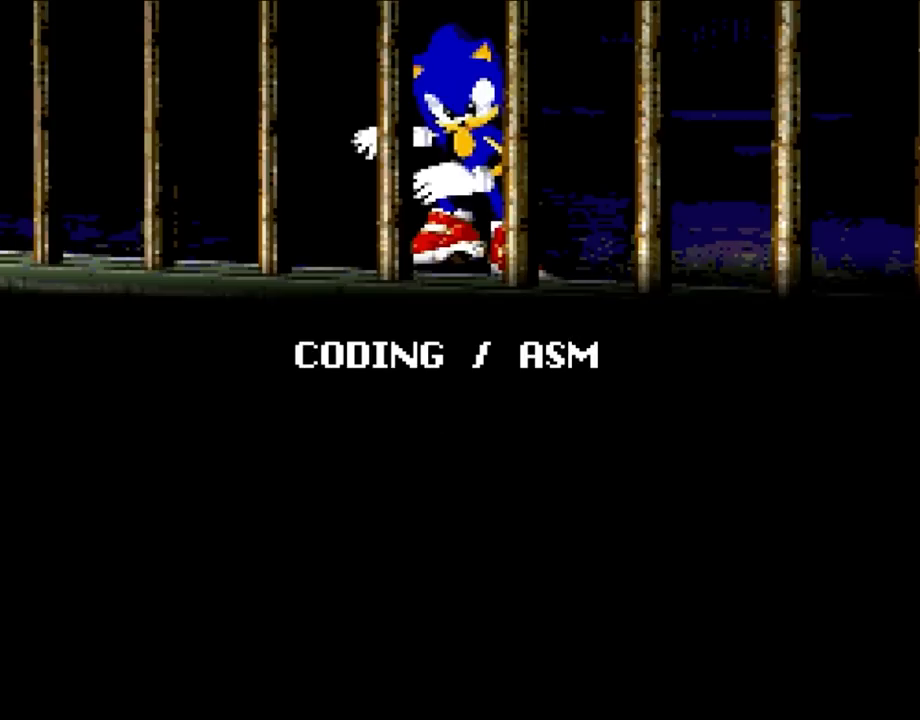
{"buttons": [], "events": [[100, "A", "up"]]}
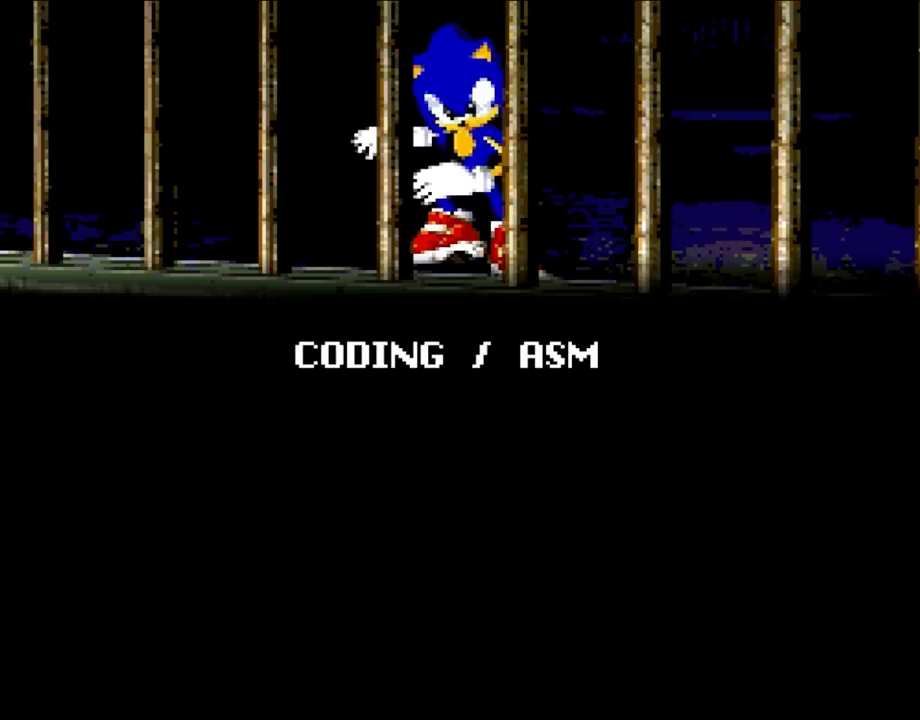
{"buttons": [], "events": []}
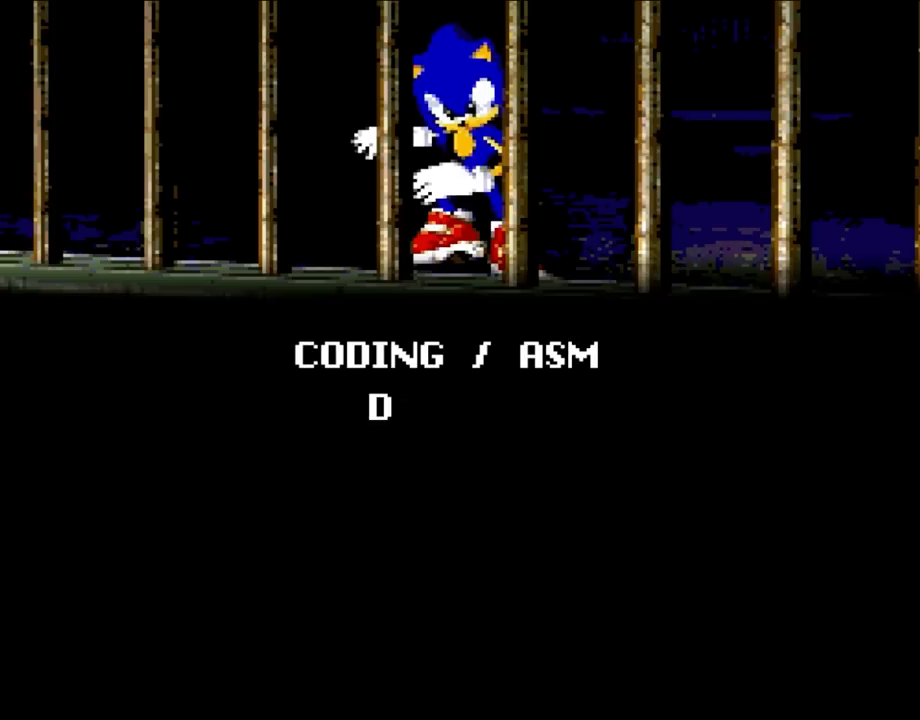
{"buttons": [], "events": [[117, "A", "down"], [267, "A", "up"]]}